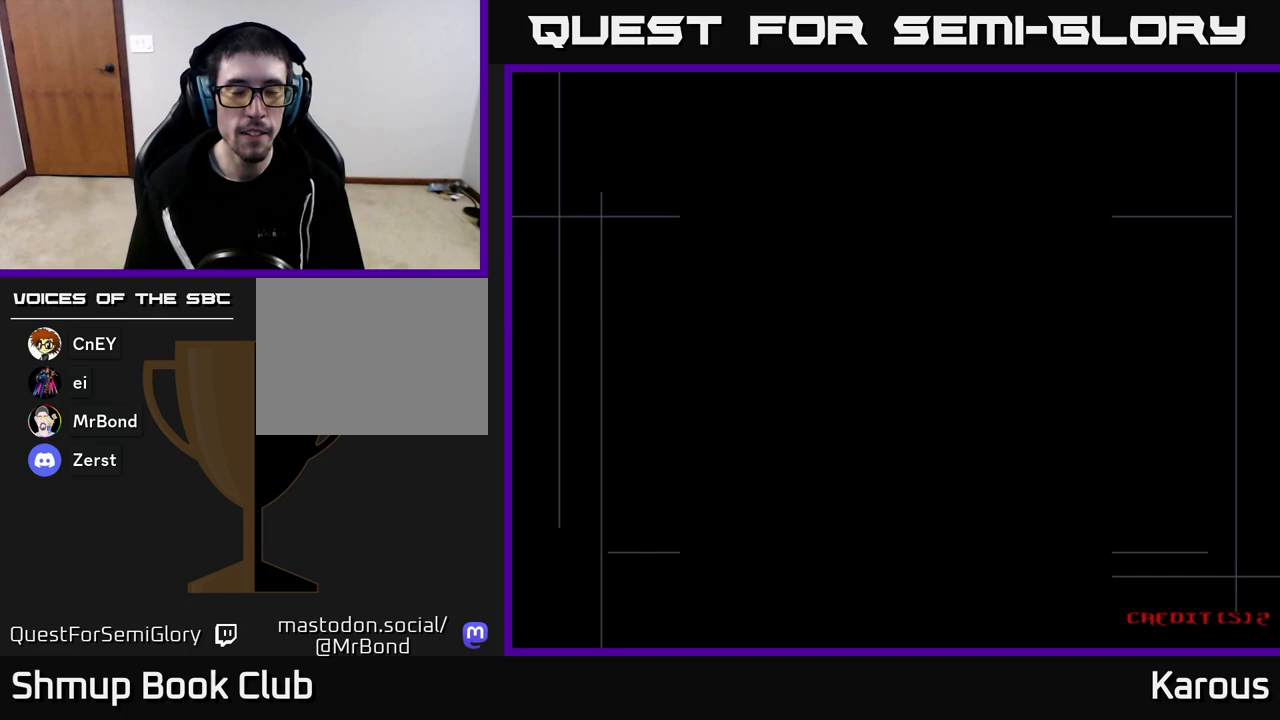
Gameplay with a controller (Xbox layout); each line is a JSON object with the inputs held at the frame after it. "events" lists button and stick changes between this image and that frame as [ms after this image, input, new state], when the widget could be followed in between.
{"buttons": [], "left_stick": "down", "right_stick": "center", "events": [[100, "A", "down"], [167, "A", "up"]]}
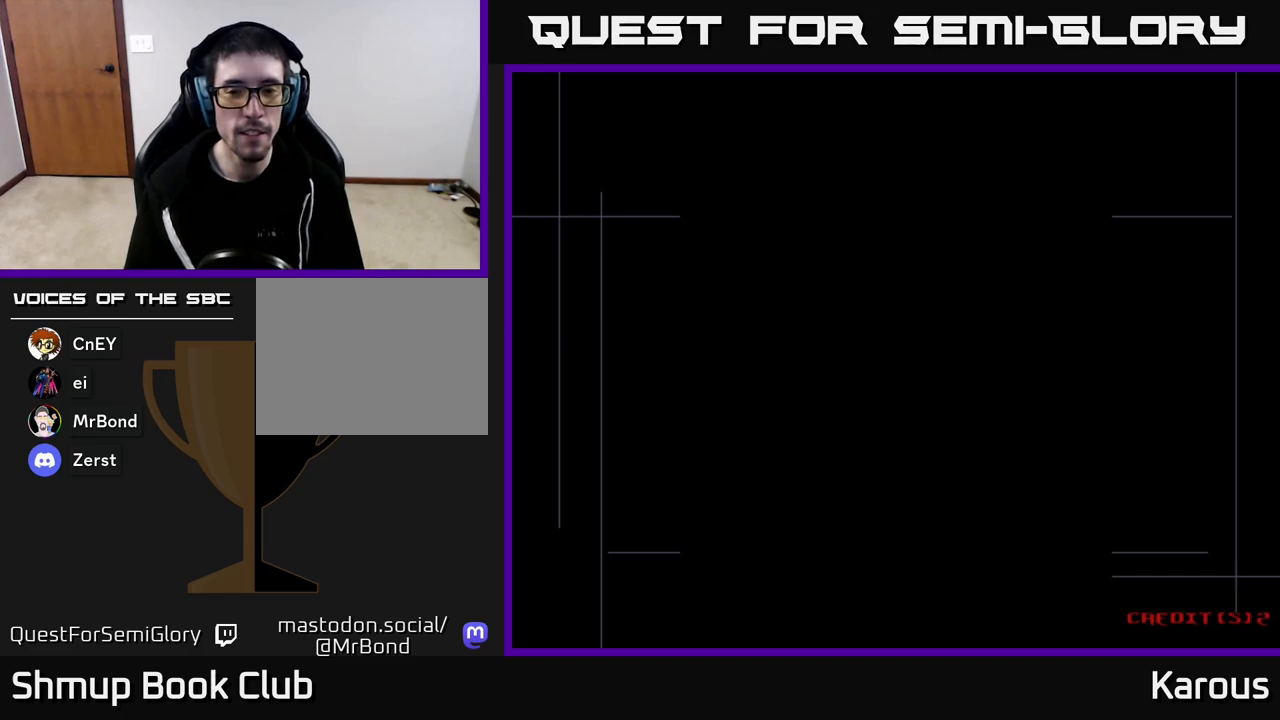
{"buttons": [], "left_stick": "down", "right_stick": "center", "events": [[217, "A", "down"], [317, "A", "up"], [433, "A", "down"], [483, "A", "up"]]}
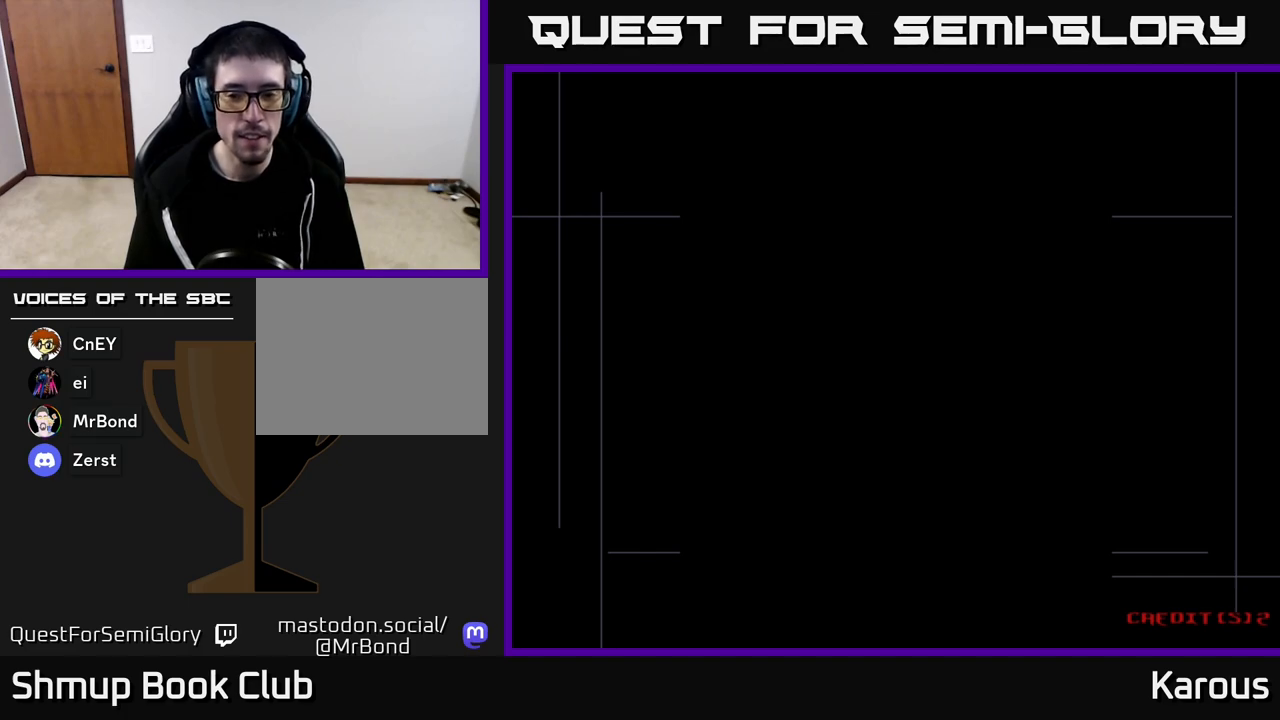
{"buttons": [], "left_stick": "down", "right_stick": "center", "events": [[217, "START", "down"], [400, "START", "up"]]}
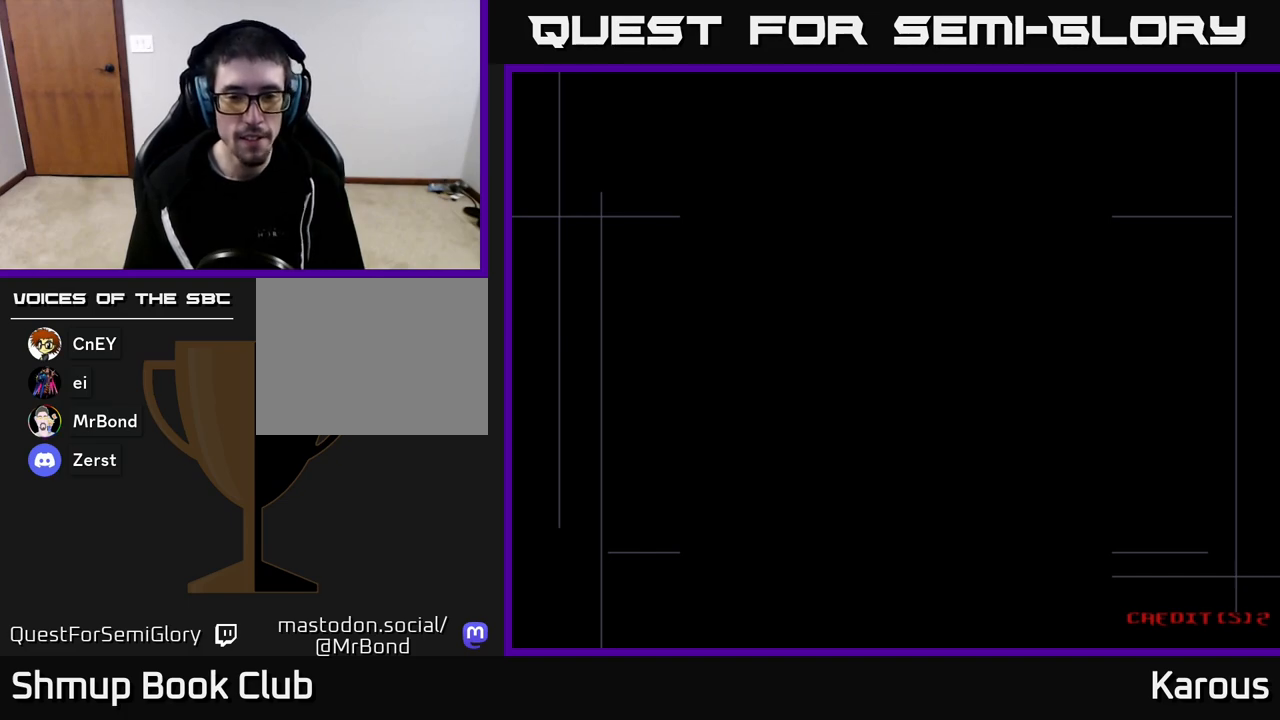
{"buttons": ["A"], "left_stick": "down", "right_stick": "center", "events": [[367, "A", "down"]]}
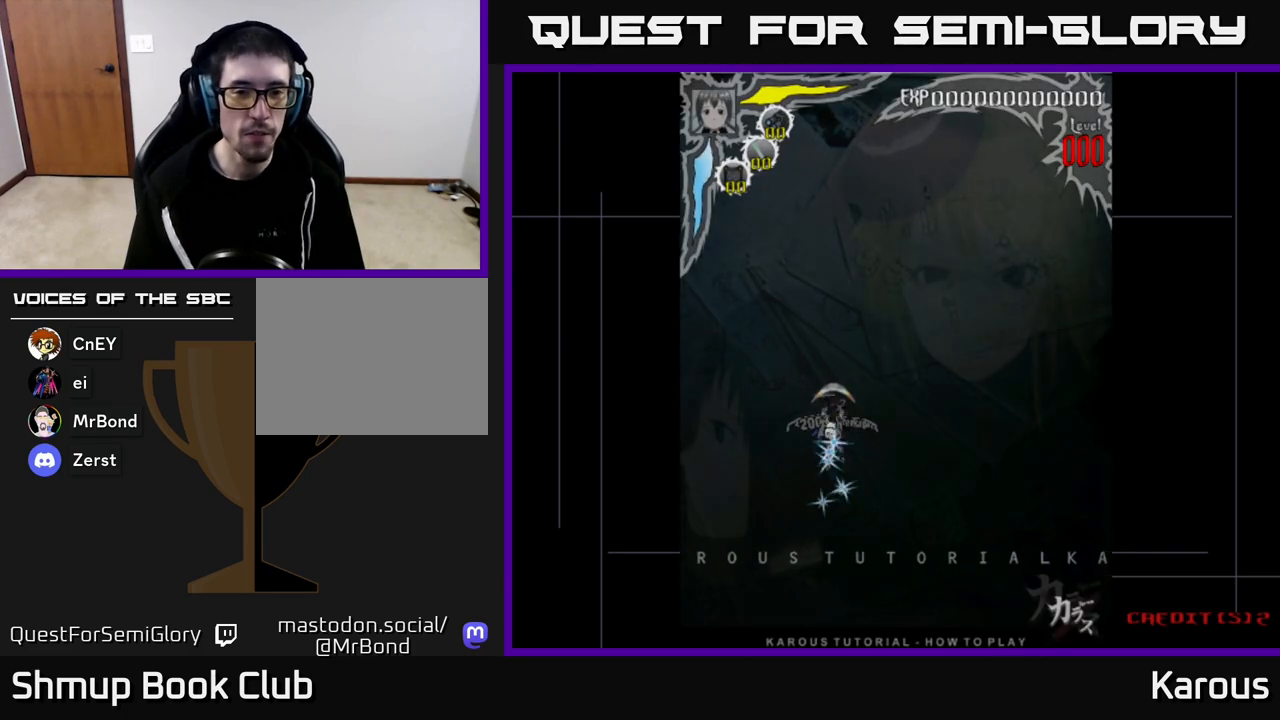
{"buttons": [], "left_stick": "down", "right_stick": "center", "events": [[17, "A", "up"], [283, "START", "down"], [333, "START", "up"]]}
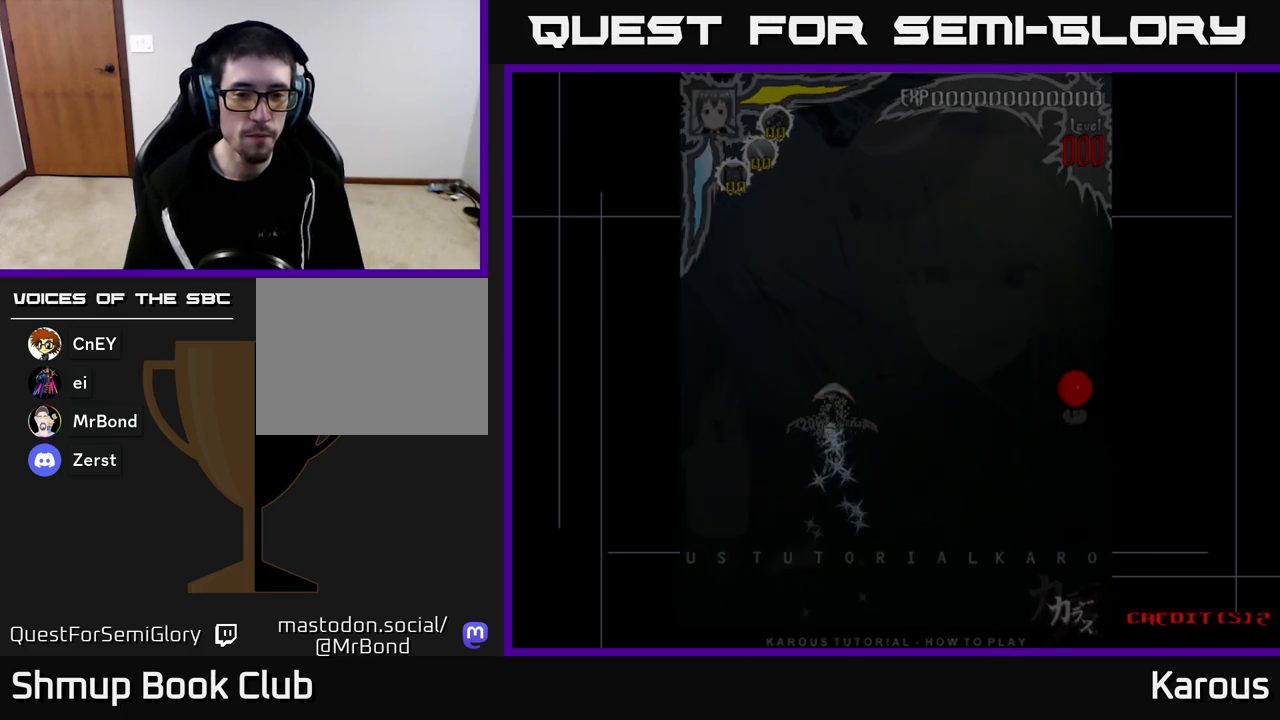
{"buttons": [], "left_stick": "down", "right_stick": "center", "events": []}
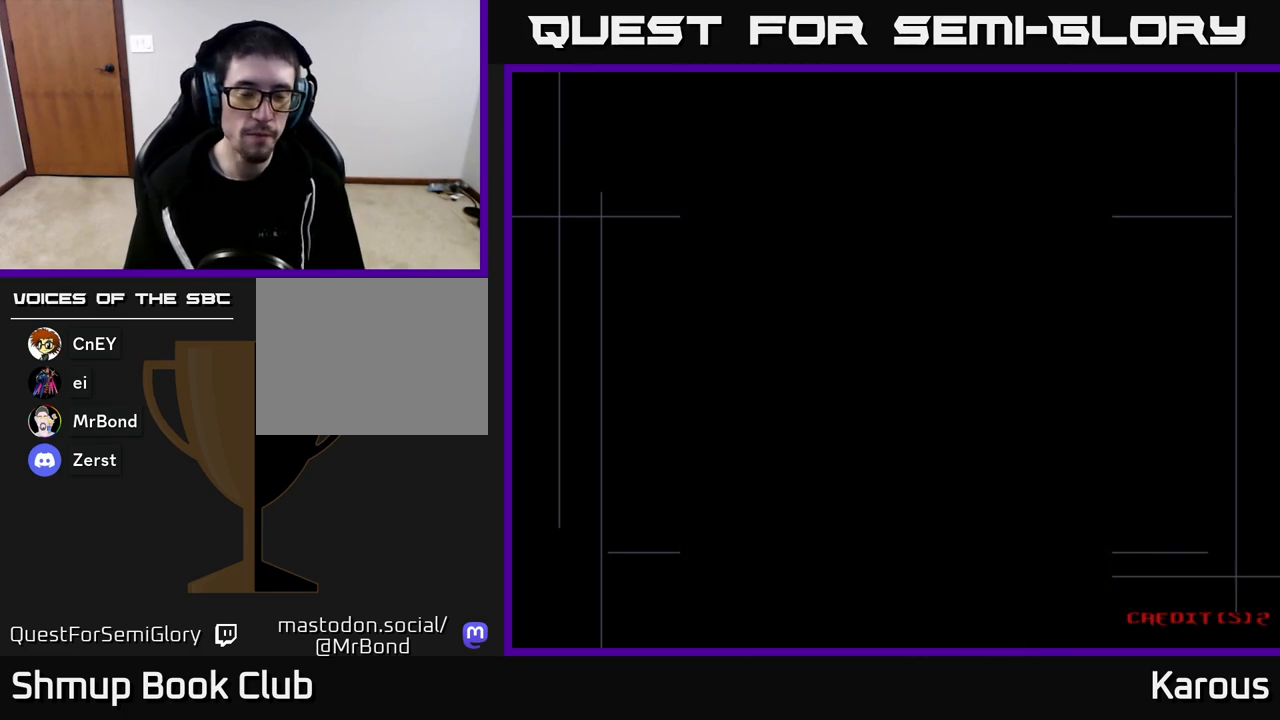
{"buttons": [], "left_stick": "down", "right_stick": "center", "events": []}
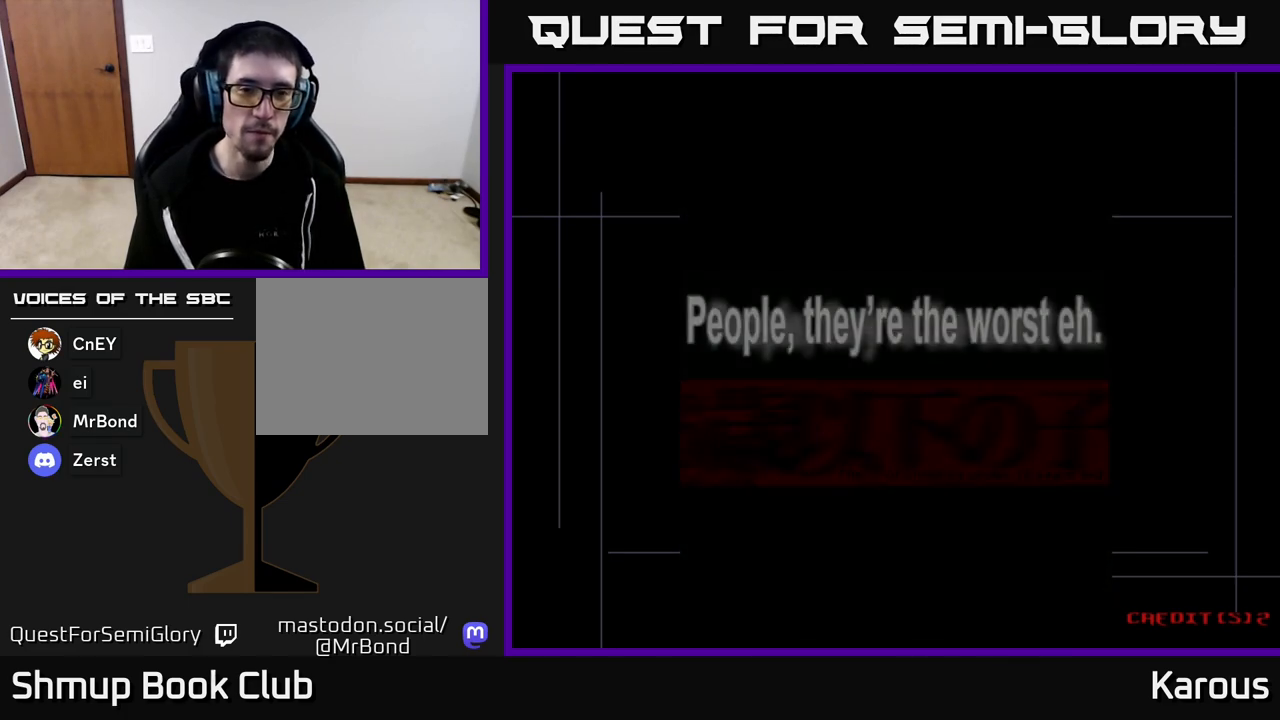
{"buttons": ["A"], "left_stick": "down", "right_stick": "center", "events": [[183, "START", "down"], [367, "START", "up"], [483, "A", "down"]]}
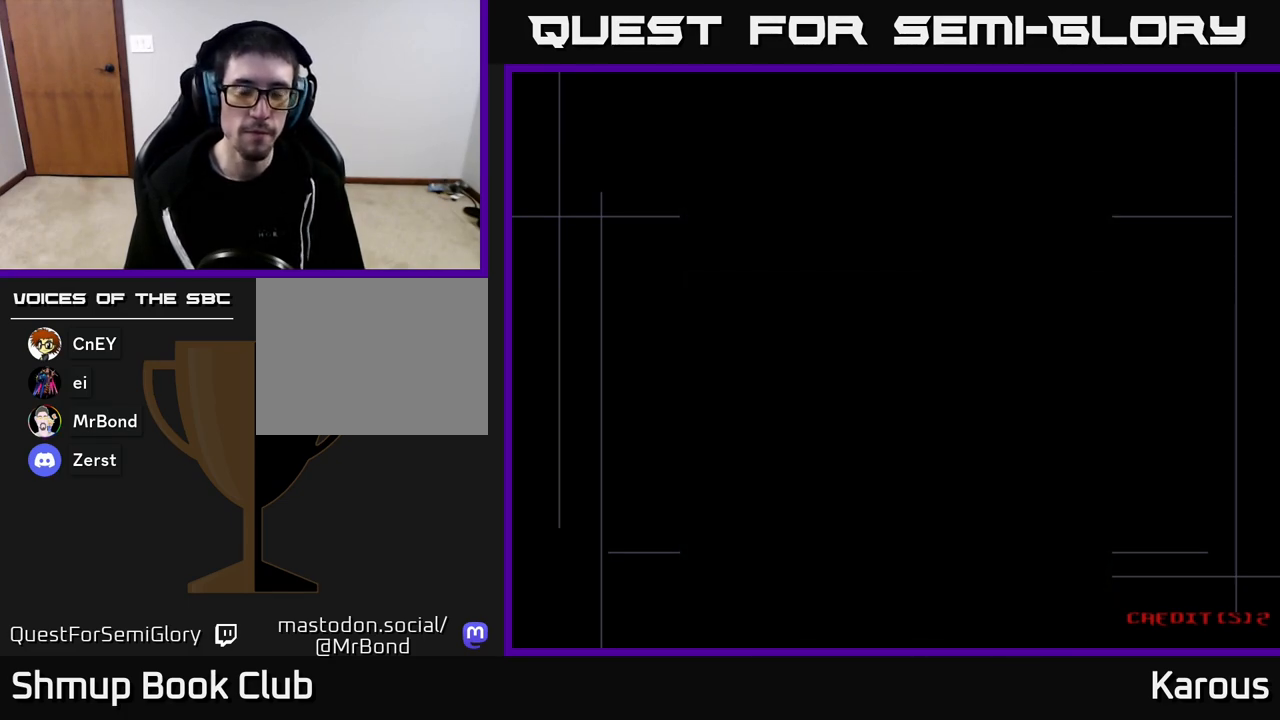
{"buttons": ["A"], "left_stick": "down", "right_stick": "center", "events": [[133, "A", "up"], [217, "A", "down"], [367, "A", "up"], [450, "A", "down"]]}
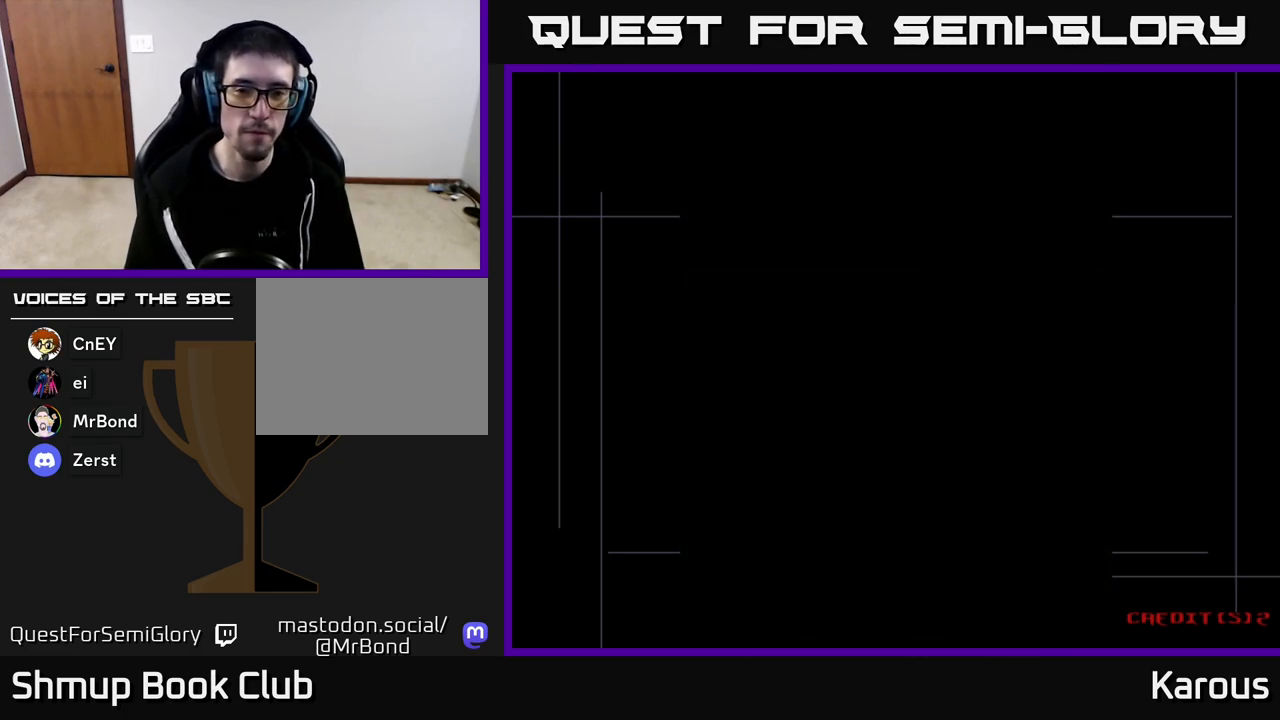
{"buttons": [], "left_stick": "down", "right_stick": "center", "events": [[117, "A", "up"], [183, "A", "down"], [350, "A", "up"]]}
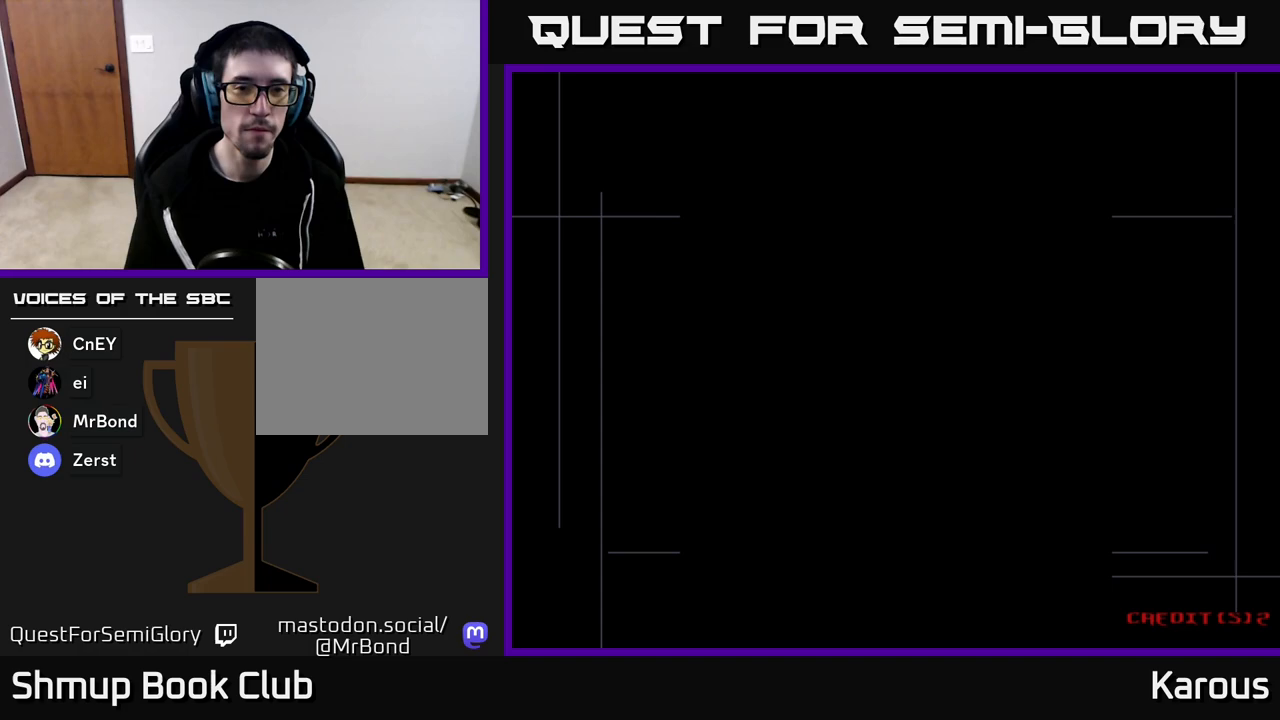
{"buttons": ["DPAD_UP"], "left_stick": "down", "right_stick": "center", "events": [[233, "DPAD_UP", "down"]]}
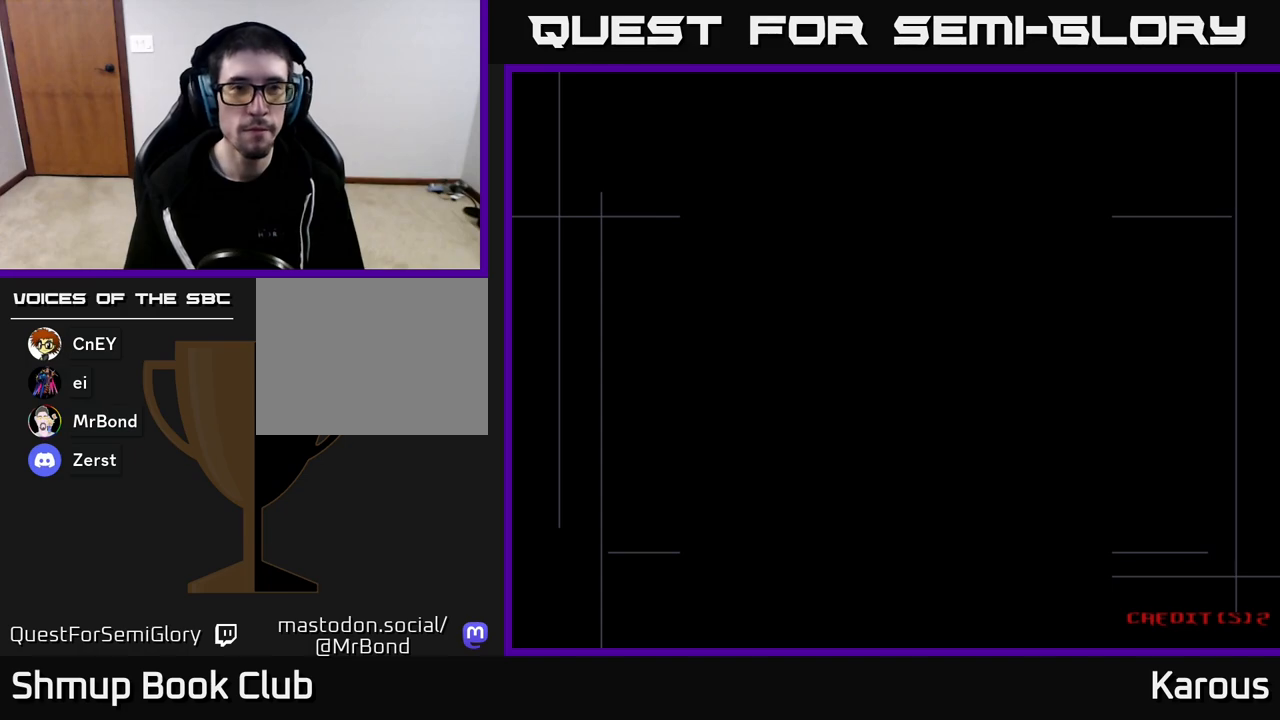
{"buttons": ["DPAD_UP"], "left_stick": "down", "right_stick": "center", "events": []}
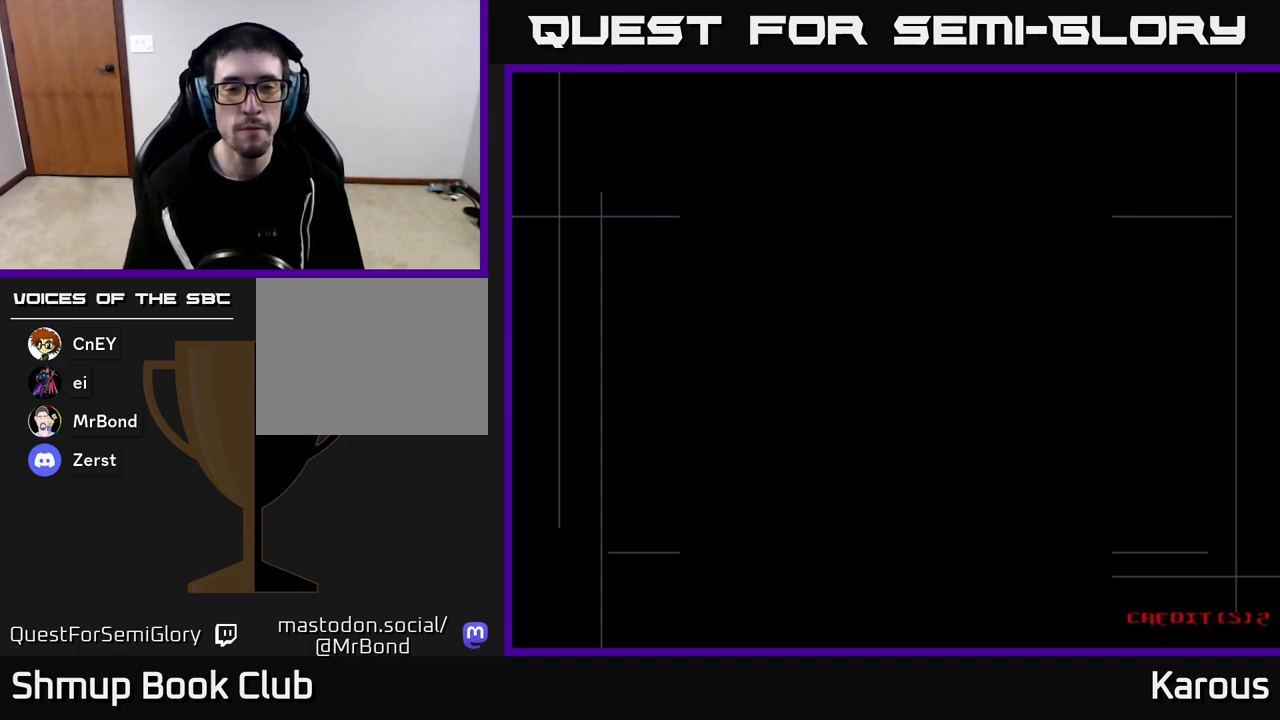
{"buttons": ["DPAD_UP"], "left_stick": "down", "right_stick": "center", "events": []}
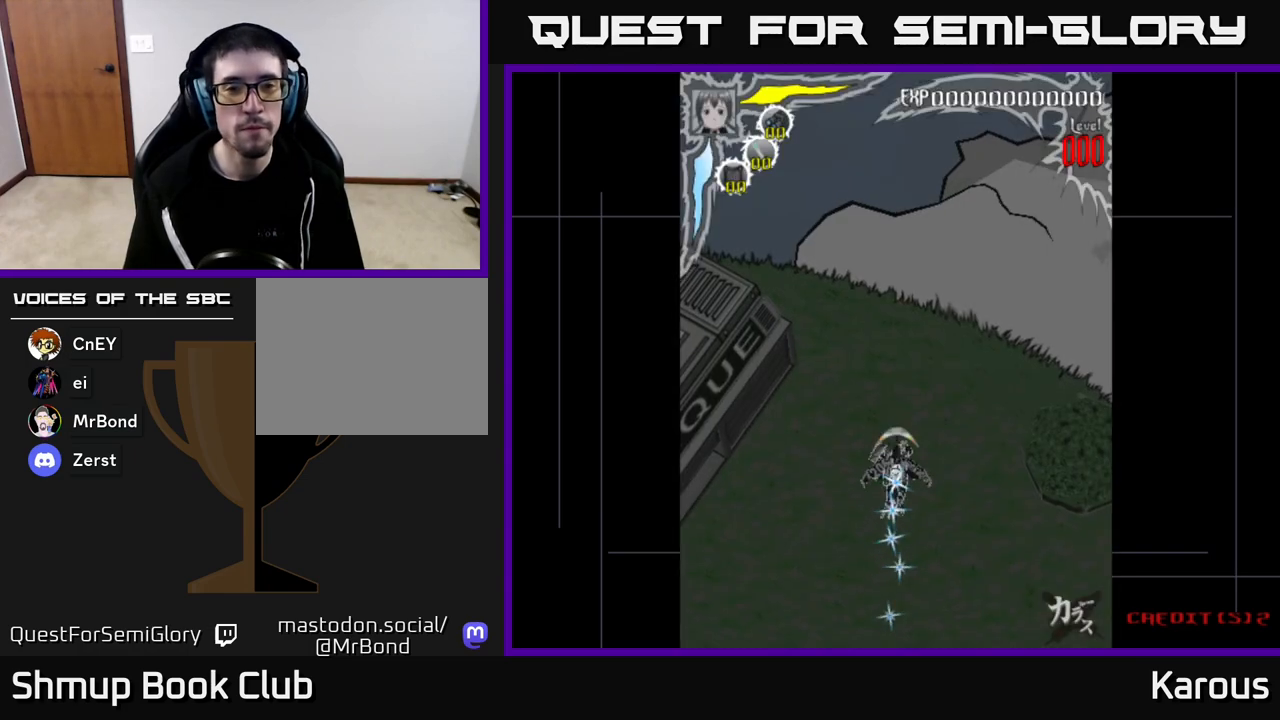
{"buttons": ["DPAD_UP"], "left_stick": "down", "right_stick": "center", "events": [[67, "DPAD_LEFT", "down"], [500, "DPAD_LEFT", "up"]]}
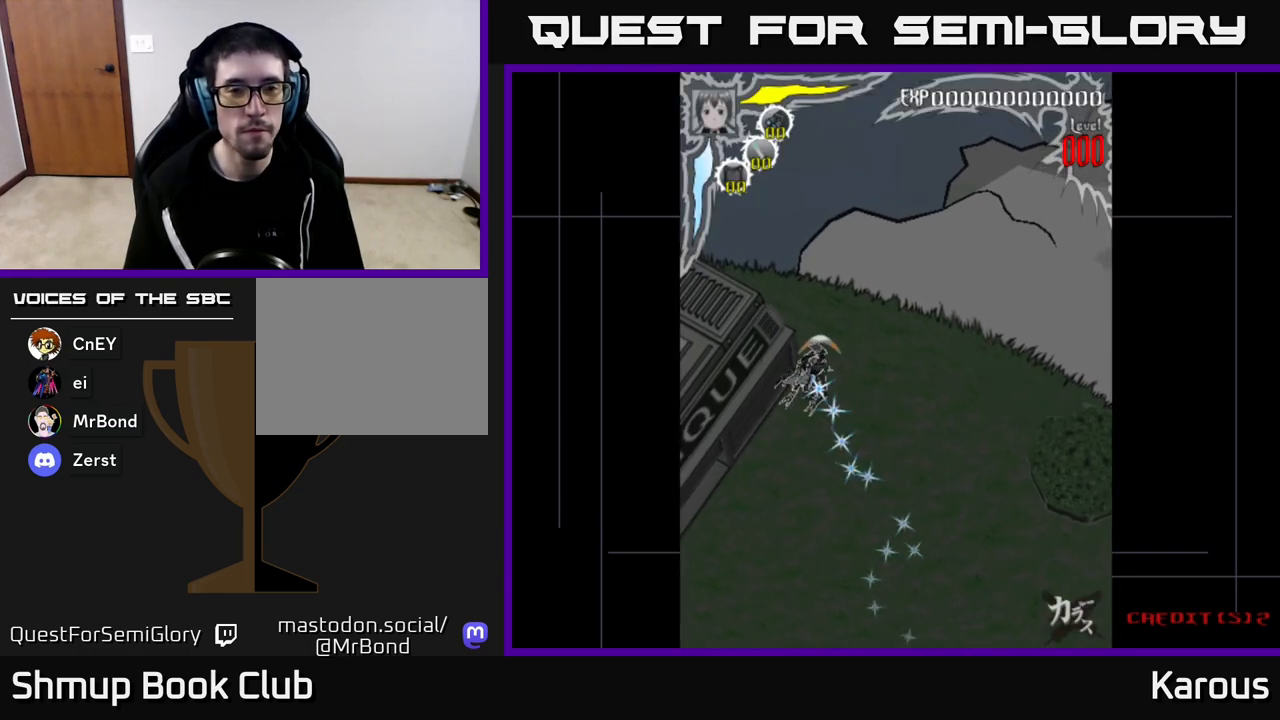
{"buttons": ["DPAD_UP", "DPAD_RIGHT"], "left_stick": "down", "right_stick": "center", "events": [[500, "DPAD_RIGHT", "down"]]}
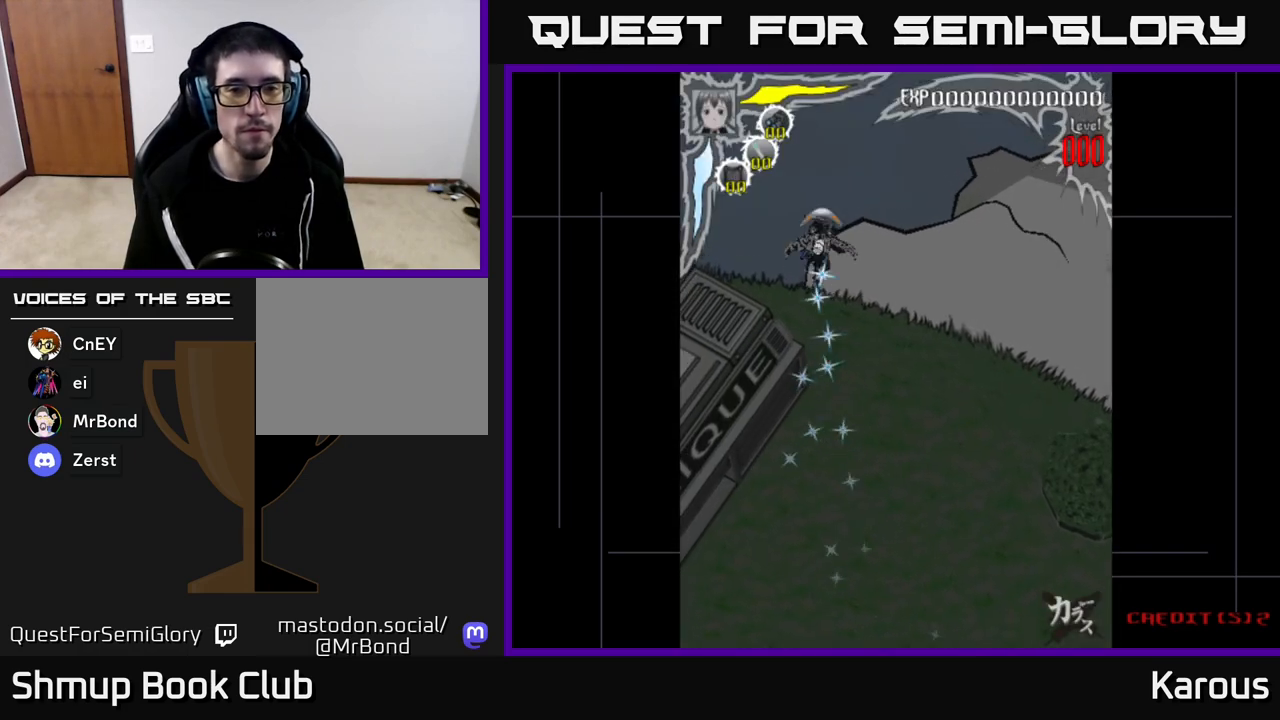
{"buttons": ["DPAD_UP"], "left_stick": "down", "right_stick": "center", "events": [[83, "DPAD_RIGHT", "up"]]}
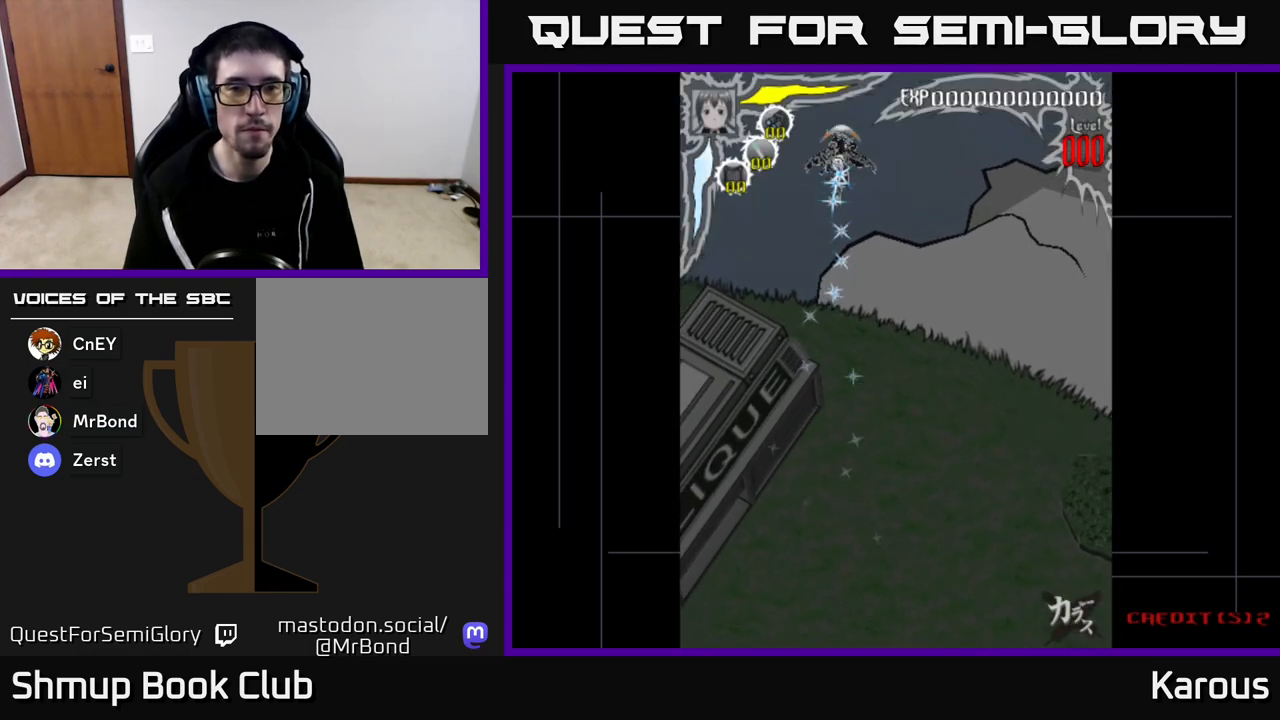
{"buttons": [], "left_stick": "down", "right_stick": "center", "events": [[33, "DPAD_UP", "up"], [217, "DPAD_LEFT", "down"], [267, "DPAD_LEFT", "up"]]}
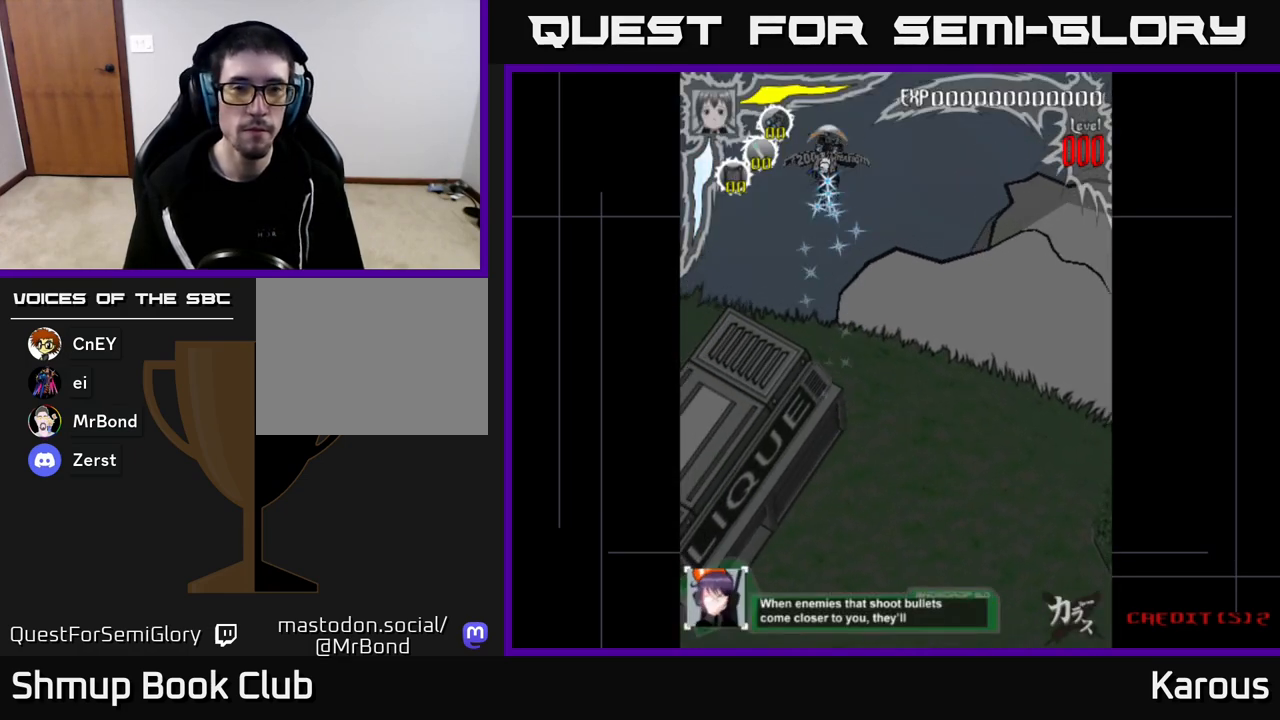
{"buttons": ["DPAD_RIGHT"], "left_stick": "down", "right_stick": "center", "events": [[500, "DPAD_RIGHT", "down"]]}
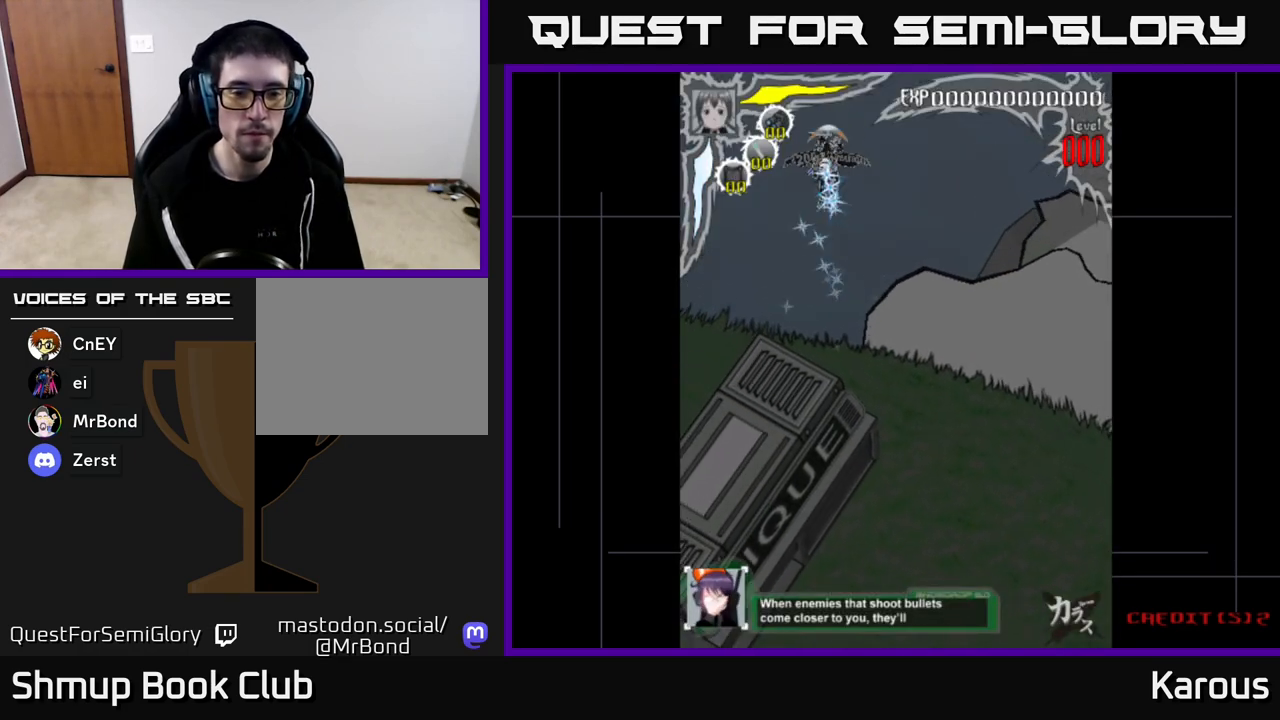
{"buttons": [], "left_stick": "down", "right_stick": "center", "events": [[83, "DPAD_RIGHT", "up"]]}
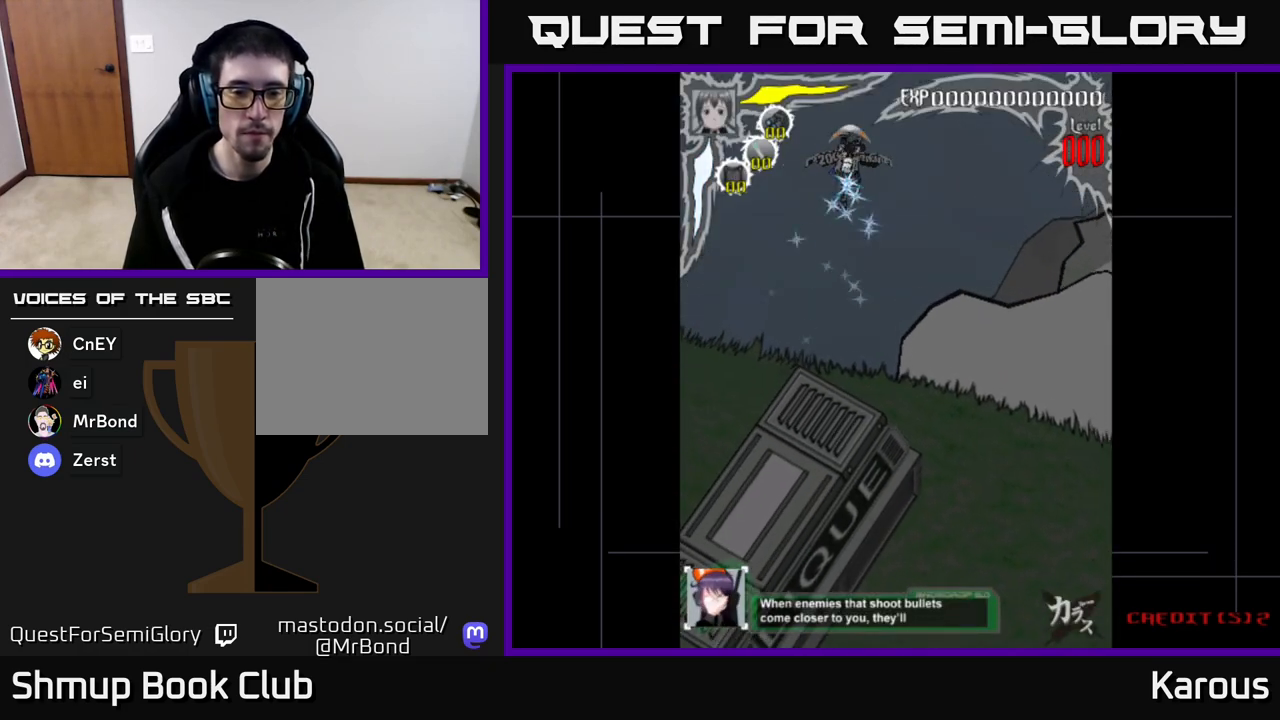
{"buttons": [], "left_stick": "down", "right_stick": "center", "events": []}
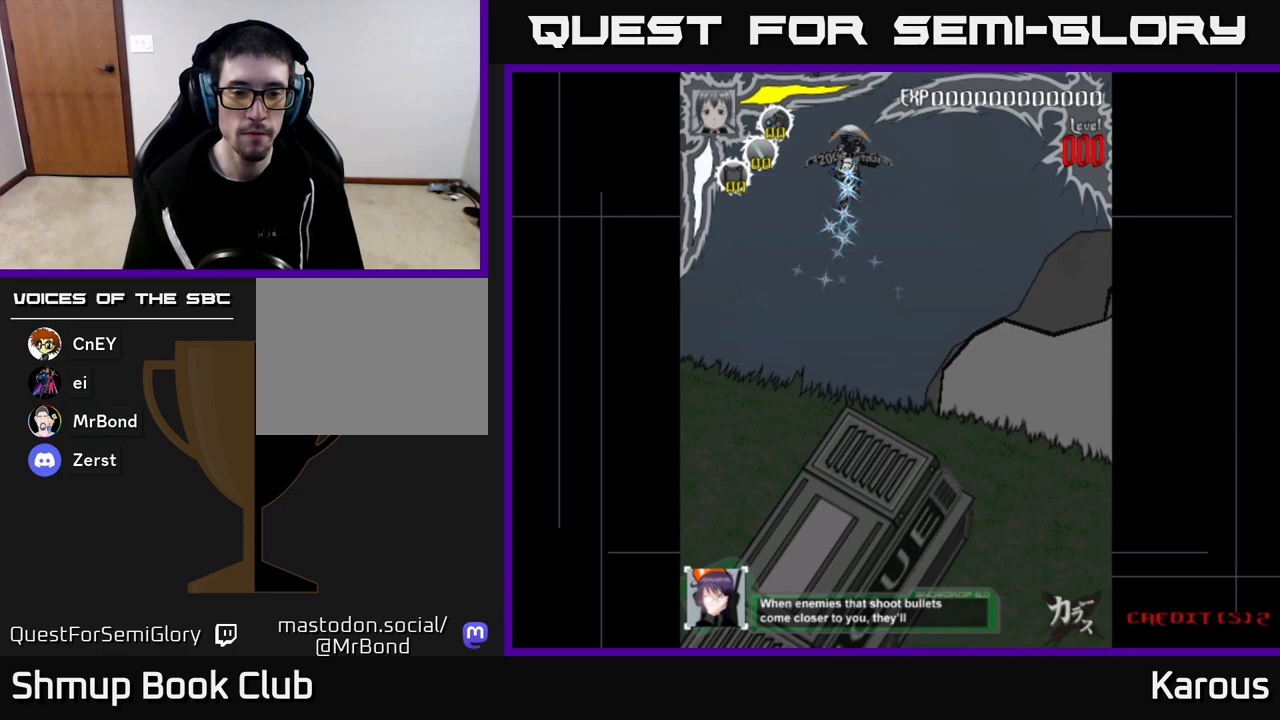
{"buttons": [], "left_stick": "down", "right_stick": "center", "events": []}
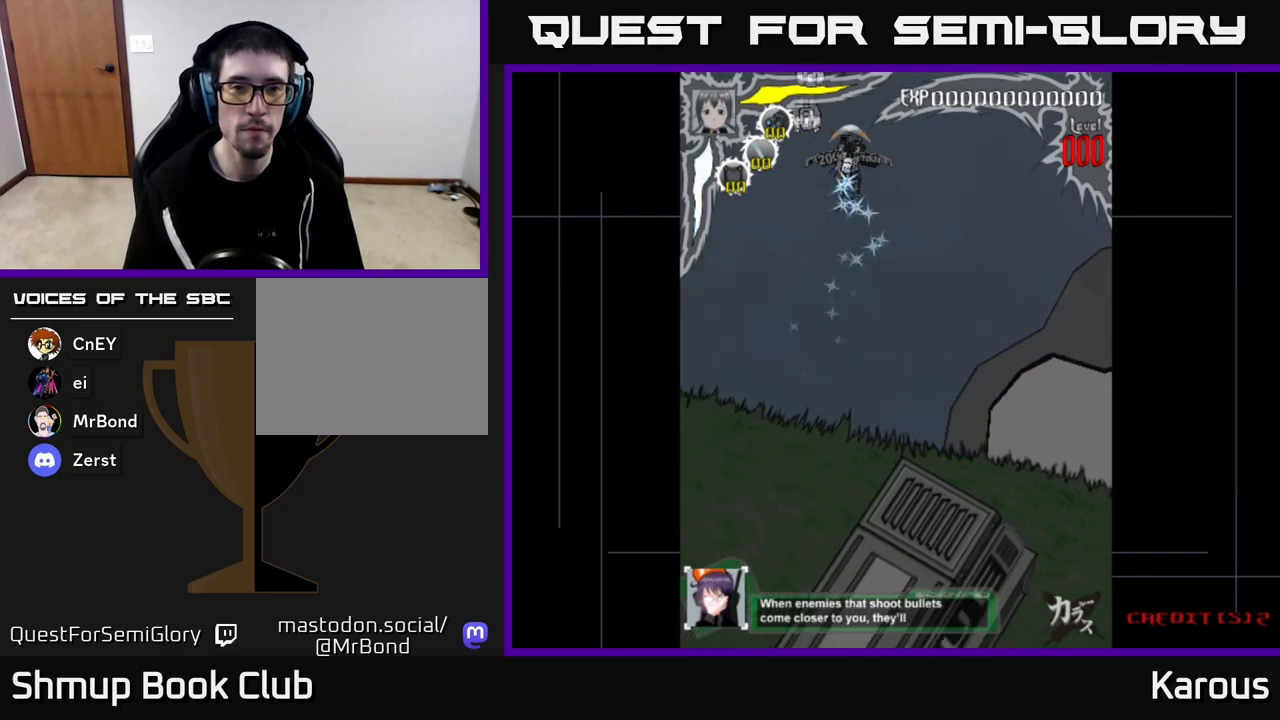
{"buttons": [], "left_stick": "down", "right_stick": "center", "events": [[167, "DPAD_LEFT", "down"], [283, "DPAD_DOWN", "down"], [317, "DPAD_LEFT", "up"], [417, "DPAD_DOWN", "up"]]}
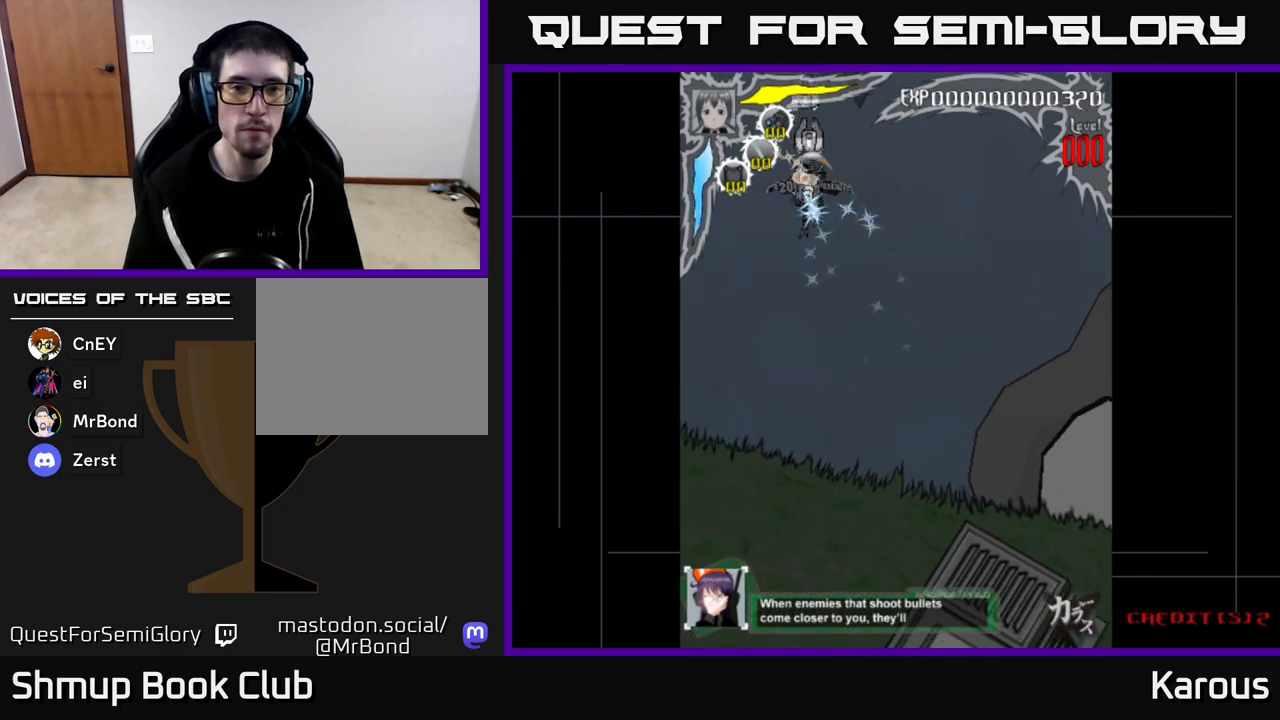
{"buttons": [], "left_stick": "down", "right_stick": "center", "events": []}
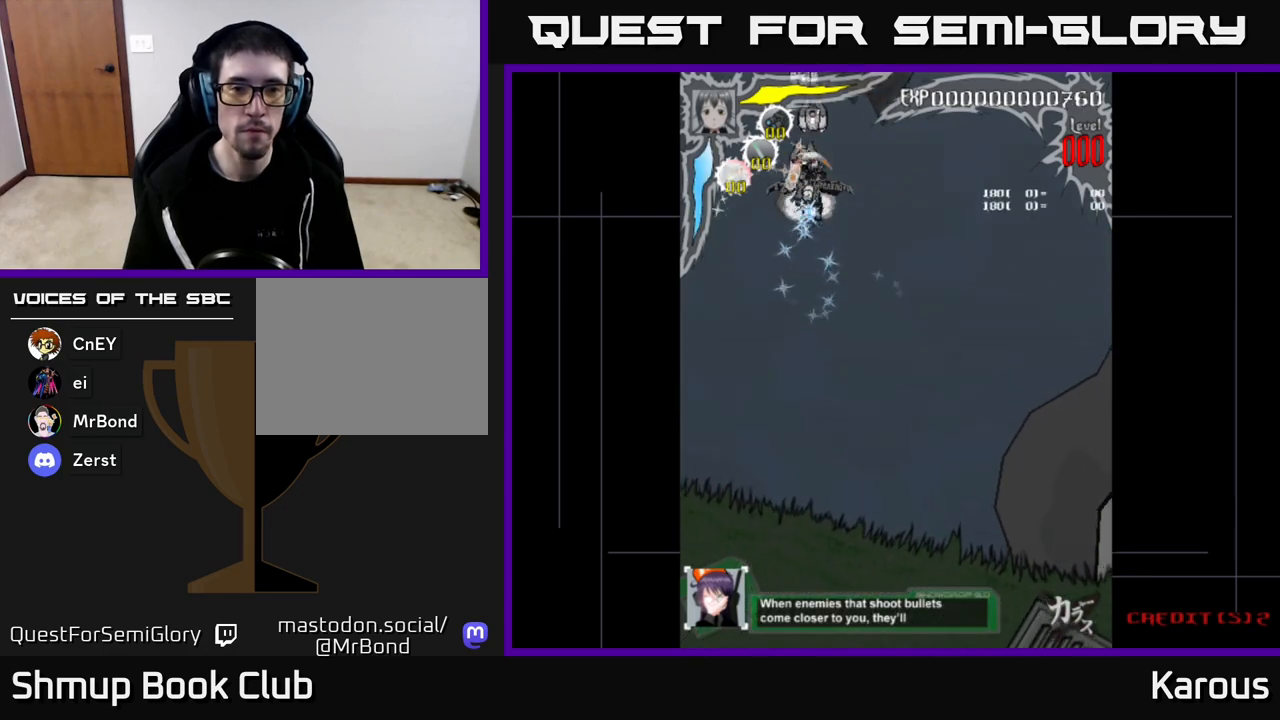
{"buttons": [], "left_stick": "down", "right_stick": "center", "events": []}
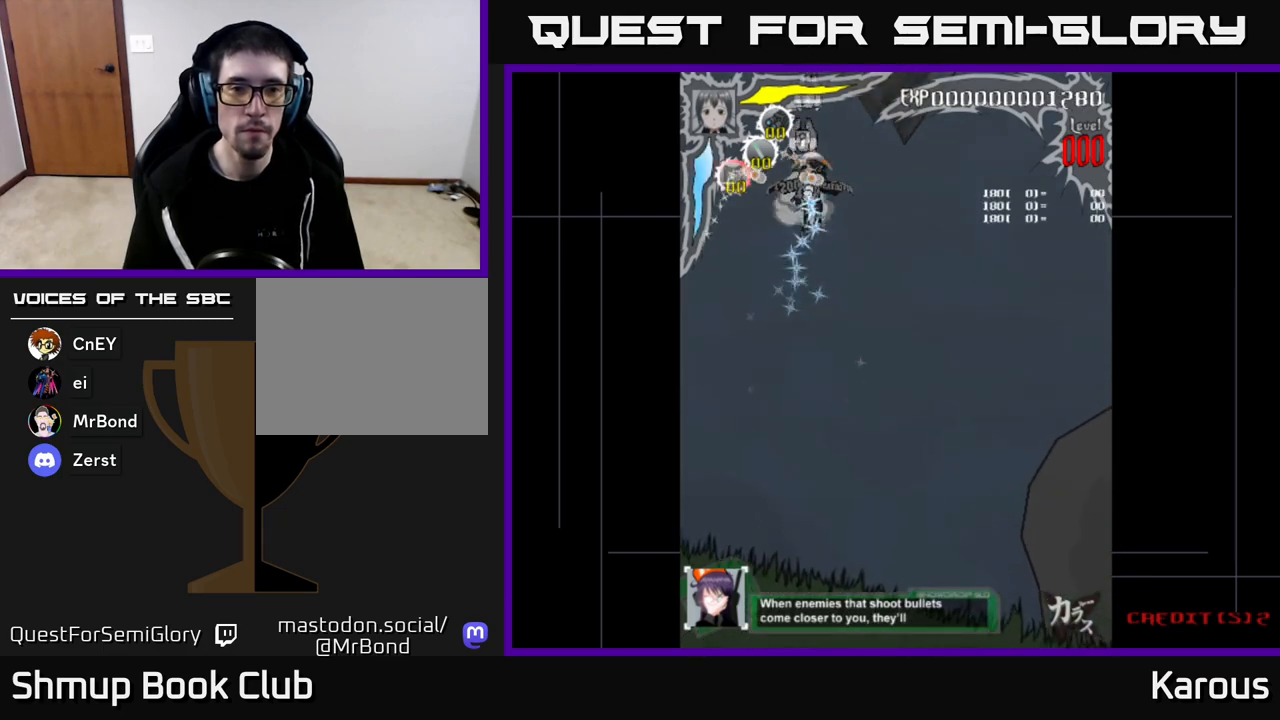
{"buttons": [], "left_stick": "down", "right_stick": "center", "events": []}
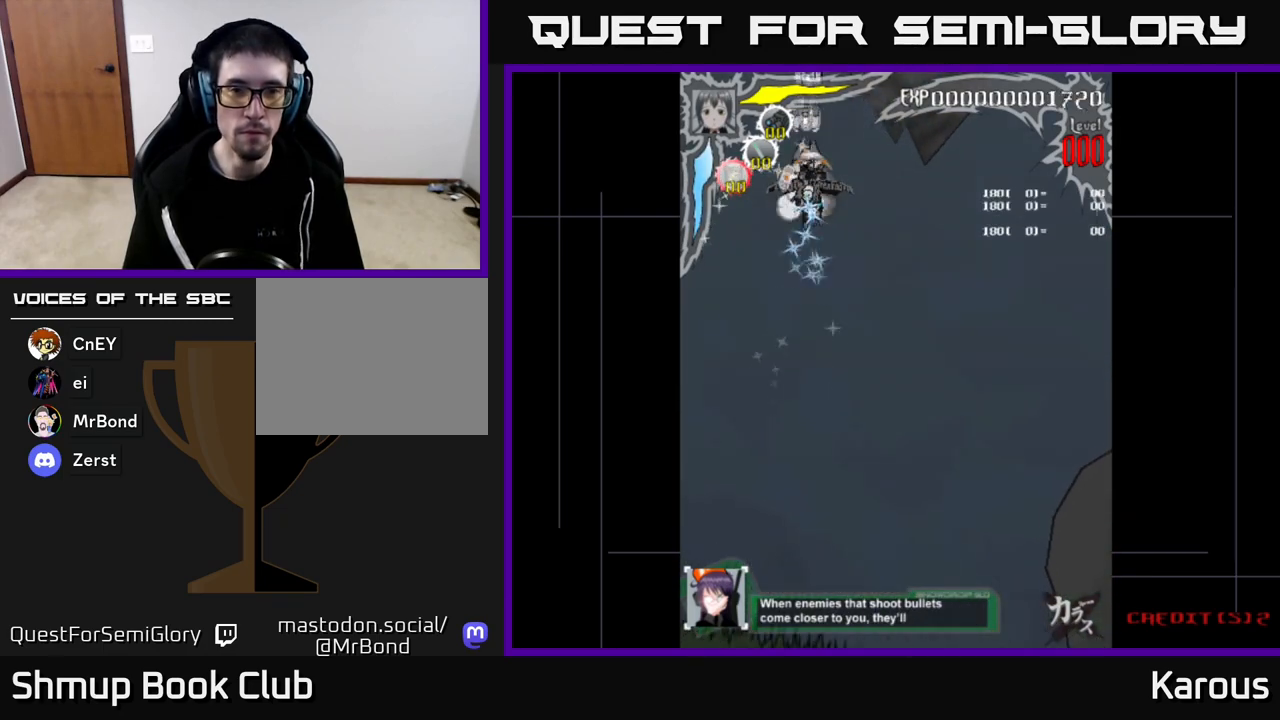
{"buttons": [], "left_stick": "down", "right_stick": "center", "events": []}
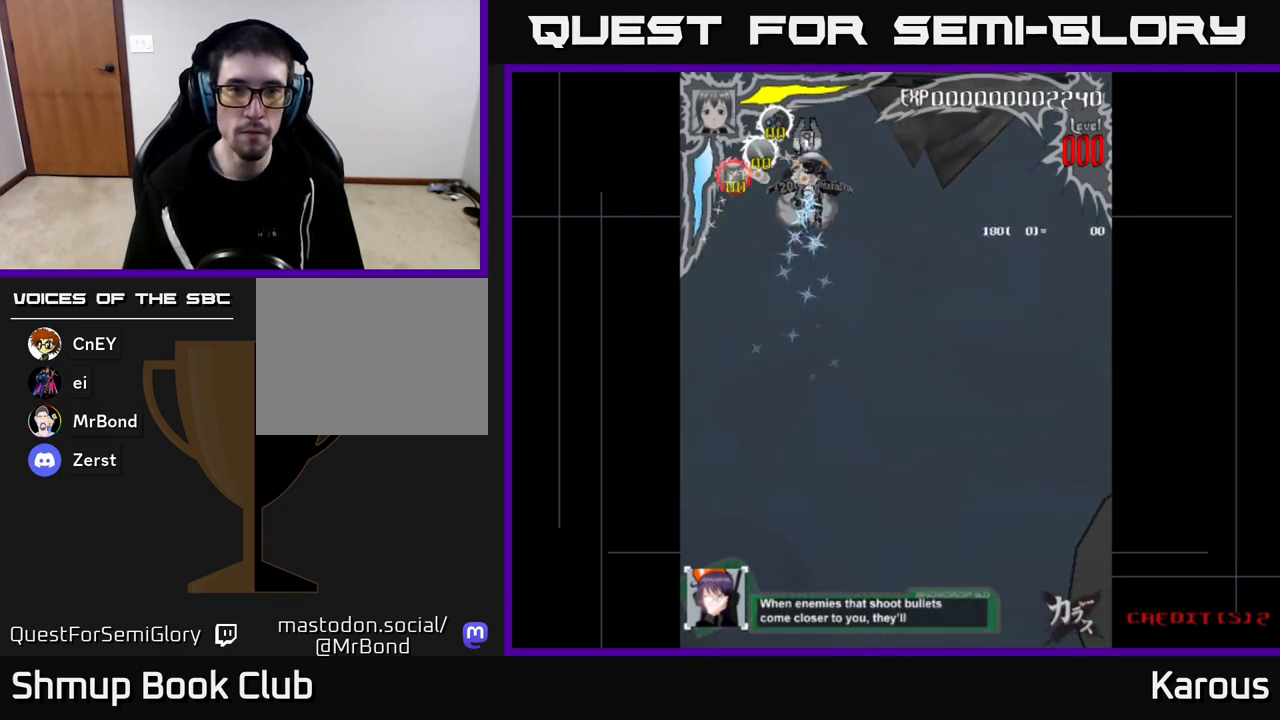
{"buttons": ["DPAD_RIGHT"], "left_stick": "down", "right_stick": "center", "events": [[417, "DPAD_RIGHT", "down"]]}
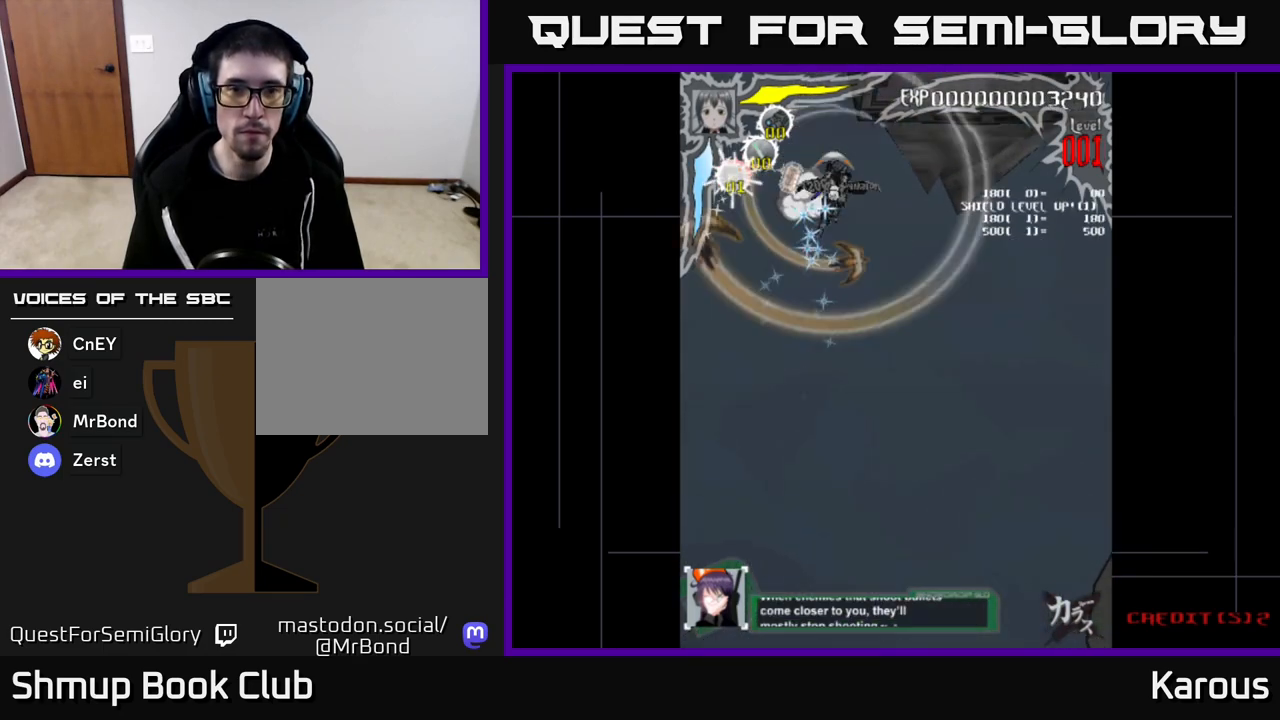
{"buttons": [], "left_stick": "down", "right_stick": "center", "events": [[300, "DPAD_RIGHT", "up"]]}
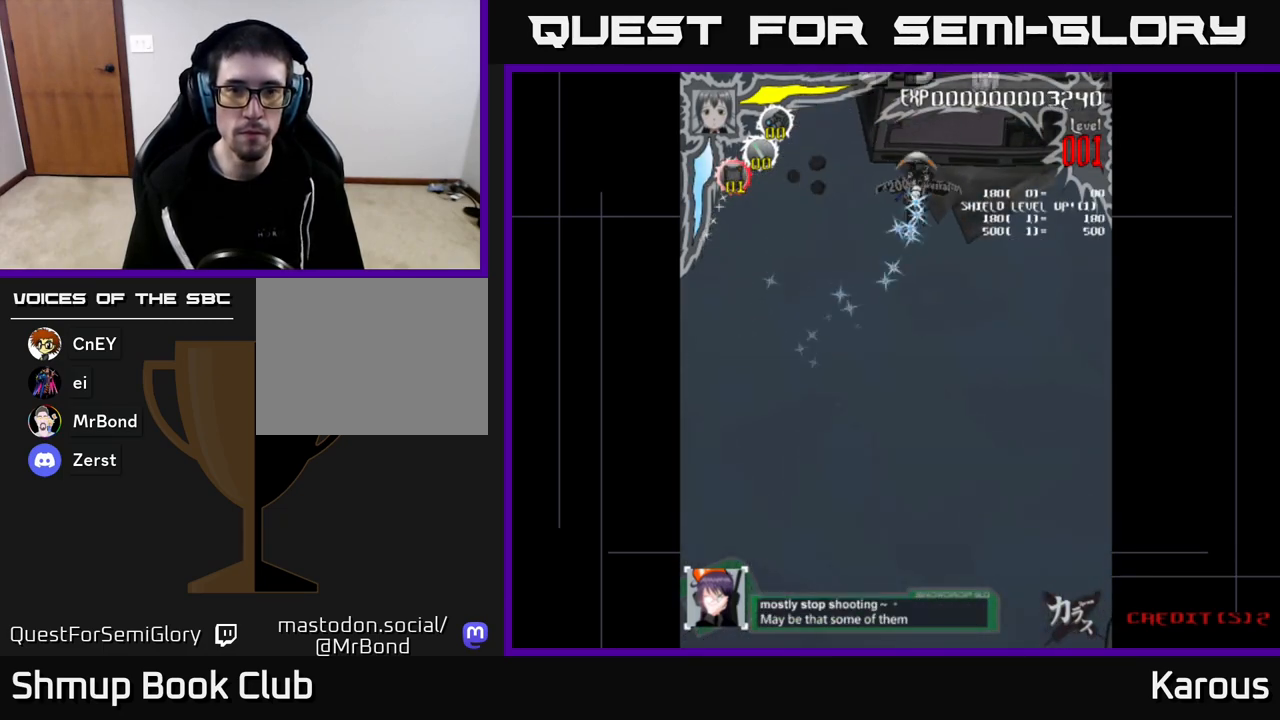
{"buttons": ["DPAD_DOWN", "DPAD_RIGHT"], "left_stick": "down", "right_stick": "center", "events": [[200, "DPAD_UP", "down"], [300, "DPAD_RIGHT", "down"], [317, "DPAD_UP", "up"], [367, "X", "down"], [433, "DPAD_DOWN", "down"], [450, "X", "up"]]}
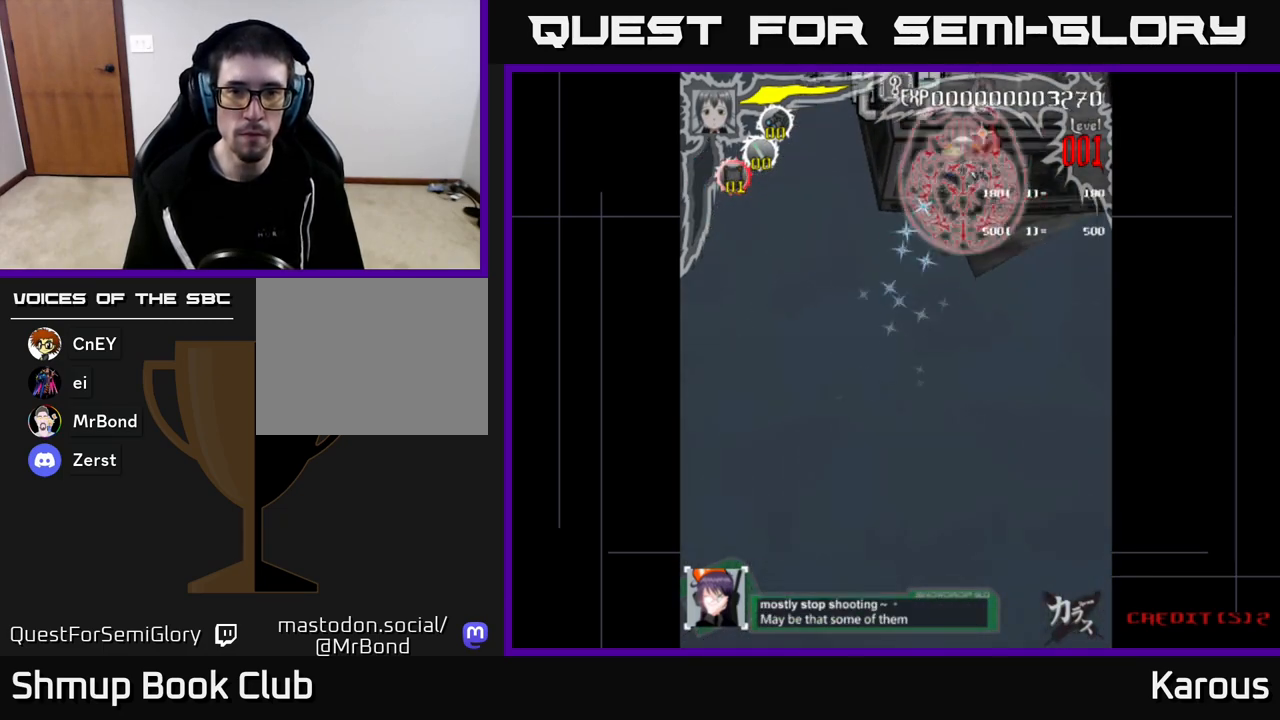
{"buttons": [], "left_stick": "down", "right_stick": "center", "events": [[83, "DPAD_DOWN", "up"], [100, "DPAD_RIGHT", "up"], [317, "DPAD_DOWN", "down"], [383, "DPAD_DOWN", "up"]]}